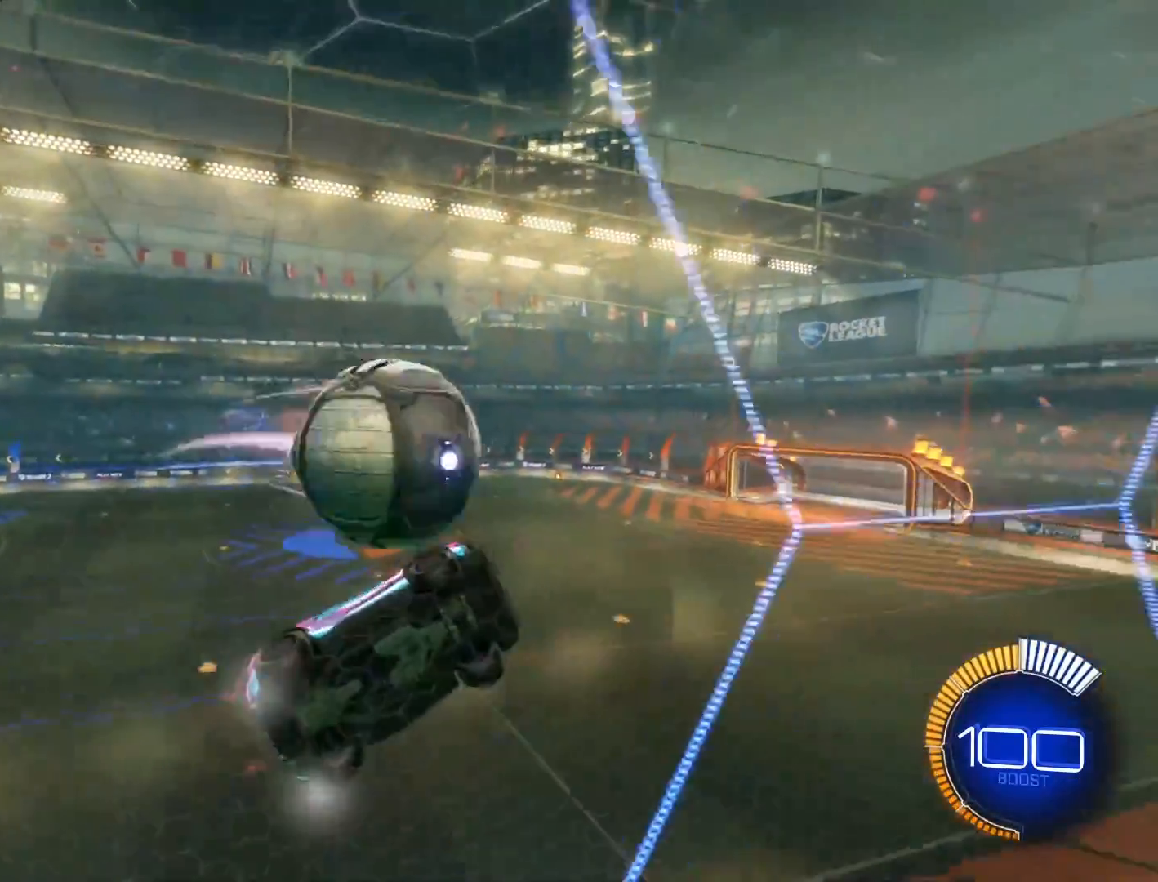
Gameplay with a controller (Xbox layout); each line is a JSON object with the inputs held at the frame after it. "events" lists button and stick changes between this image and that frame as [ms after this image, input, new state], when the widget could be followed in between. Not read: L3 R3 right_stick.
{"buttons": ["R2"], "left_stick": "left", "events": [[33, "R1", "down"], [133, "R1", "up"], [300, "L2", "down"], [333, "L2", "up"]]}
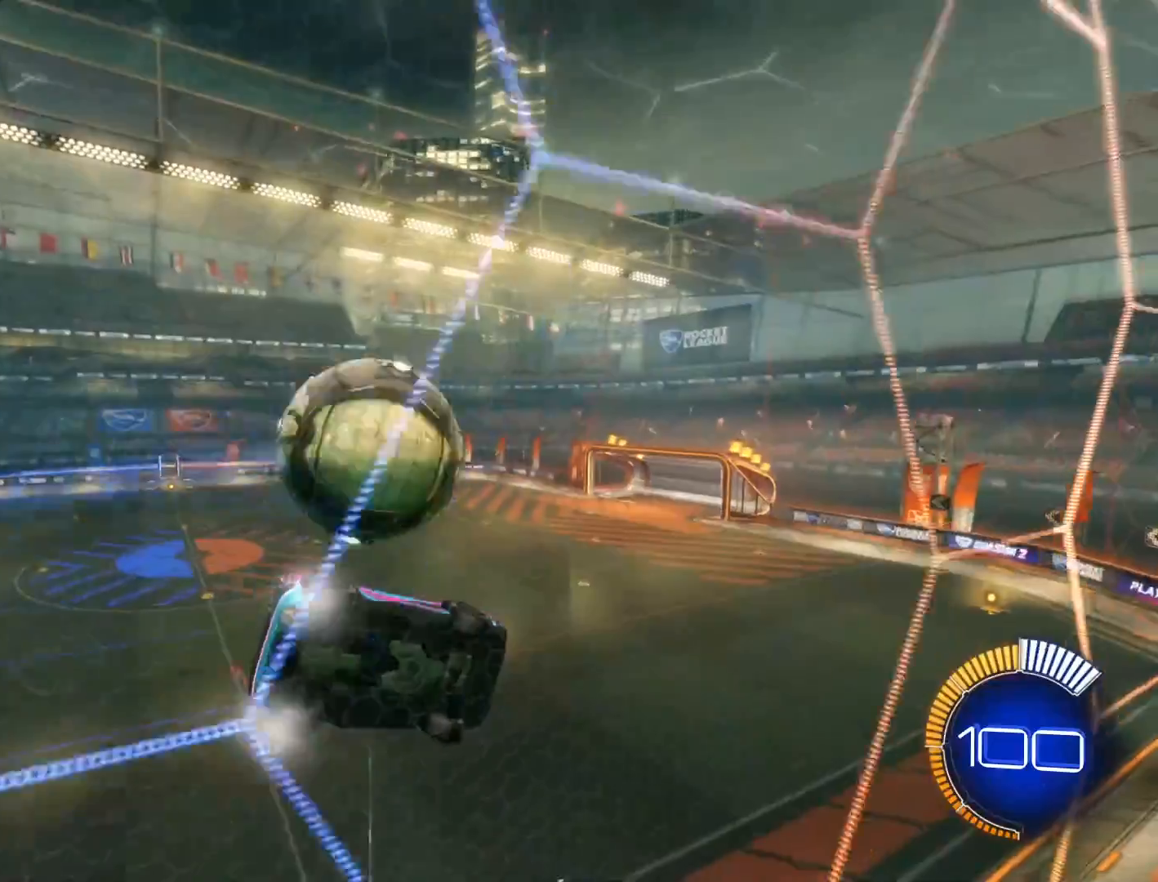
{"buttons": ["R2"], "left_stick": "center", "events": [[100, "left_stick", "center"]]}
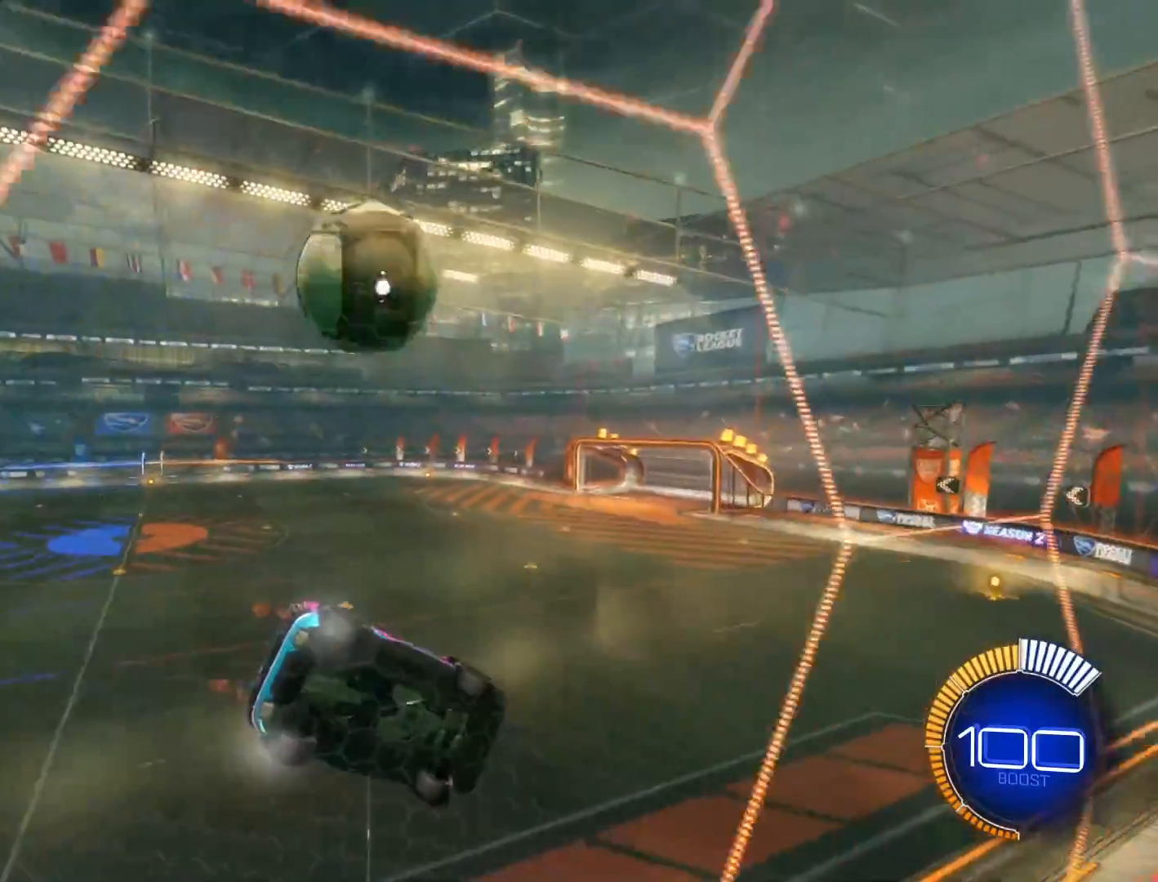
{"buttons": ["R2"], "left_stick": "center", "events": [[233, "left_stick", "left"], [367, "left_stick", "center"]]}
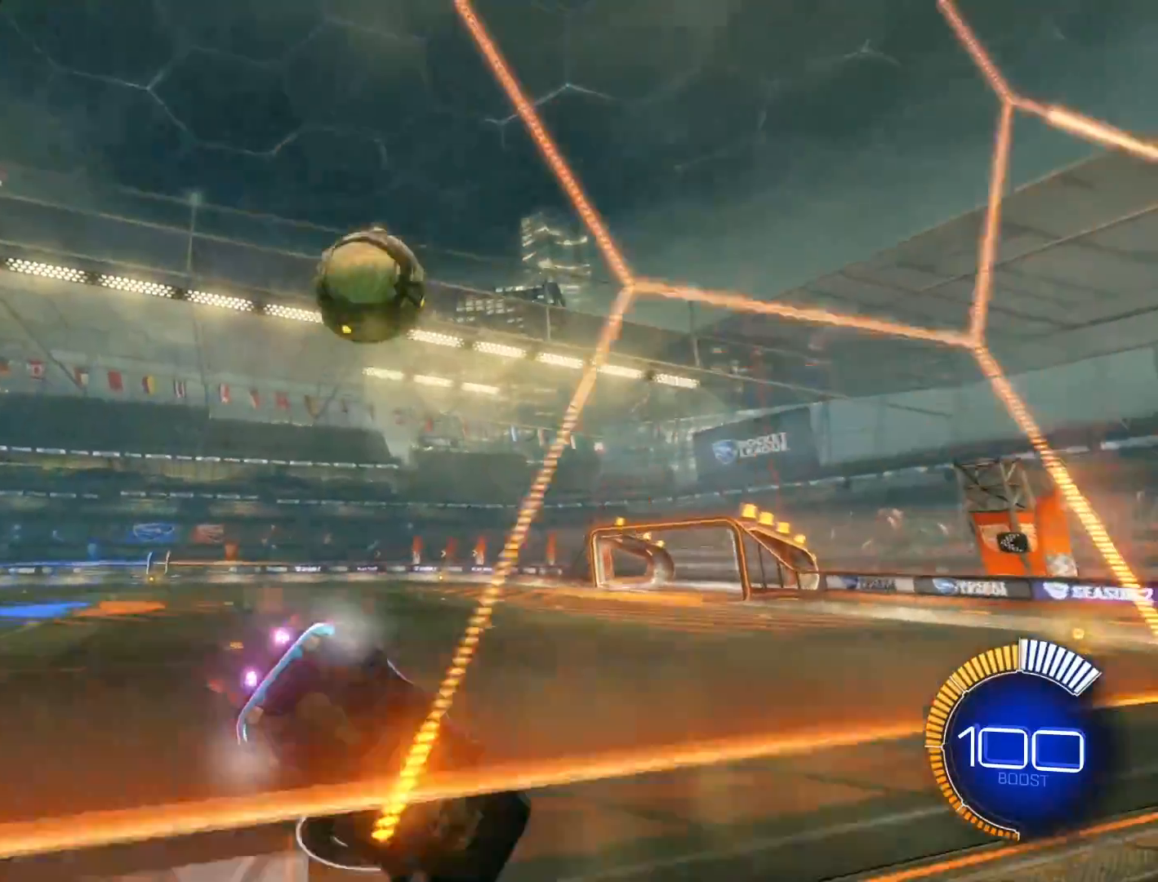
{"buttons": ["R2"], "left_stick": "center", "events": [[267, "R1", "down"], [400, "R1", "up"]]}
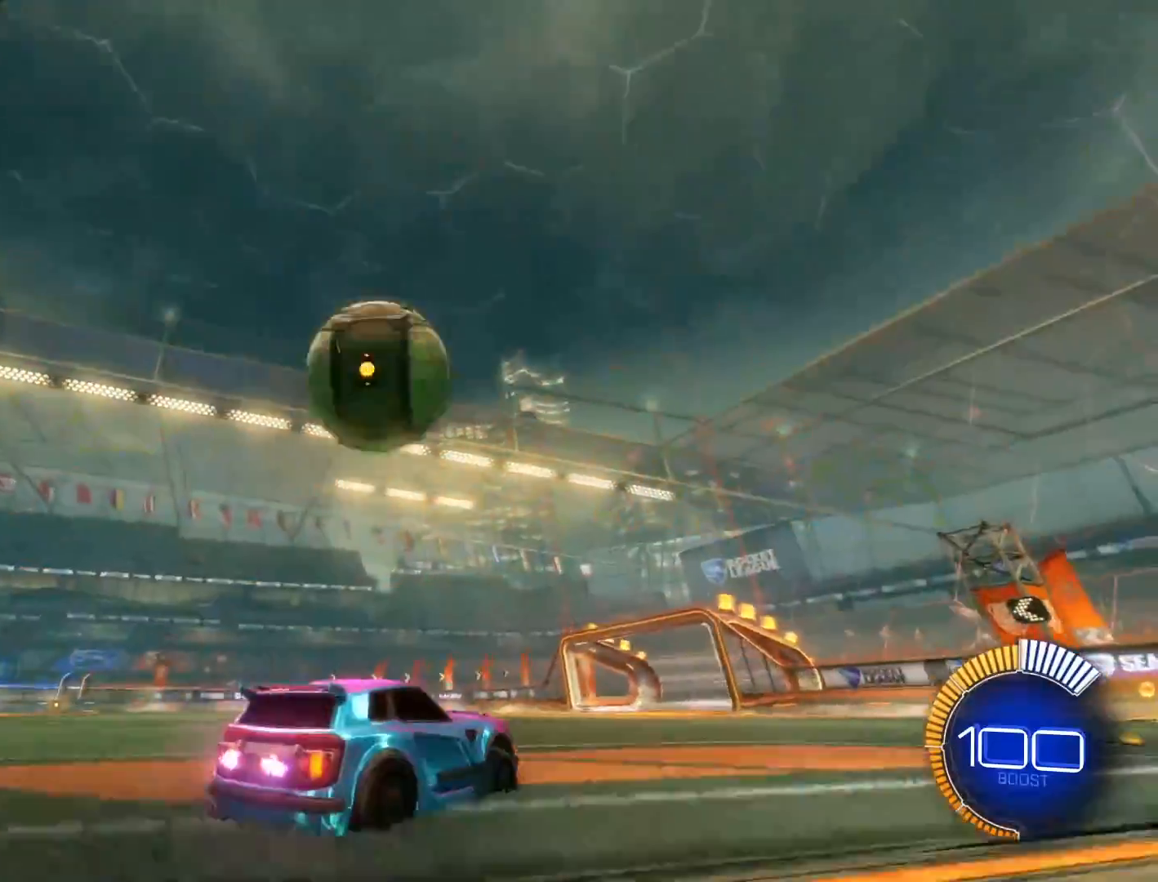
{"buttons": ["R2"], "left_stick": "right", "events": [[133, "Y", "down"], [166, "left_stick", "down-left"], [200, "Y", "up"], [233, "left_stick", "left"], [300, "R1", "down"], [333, "left_stick", "center"], [400, "left_stick", "right"], [433, "R1", "up"]]}
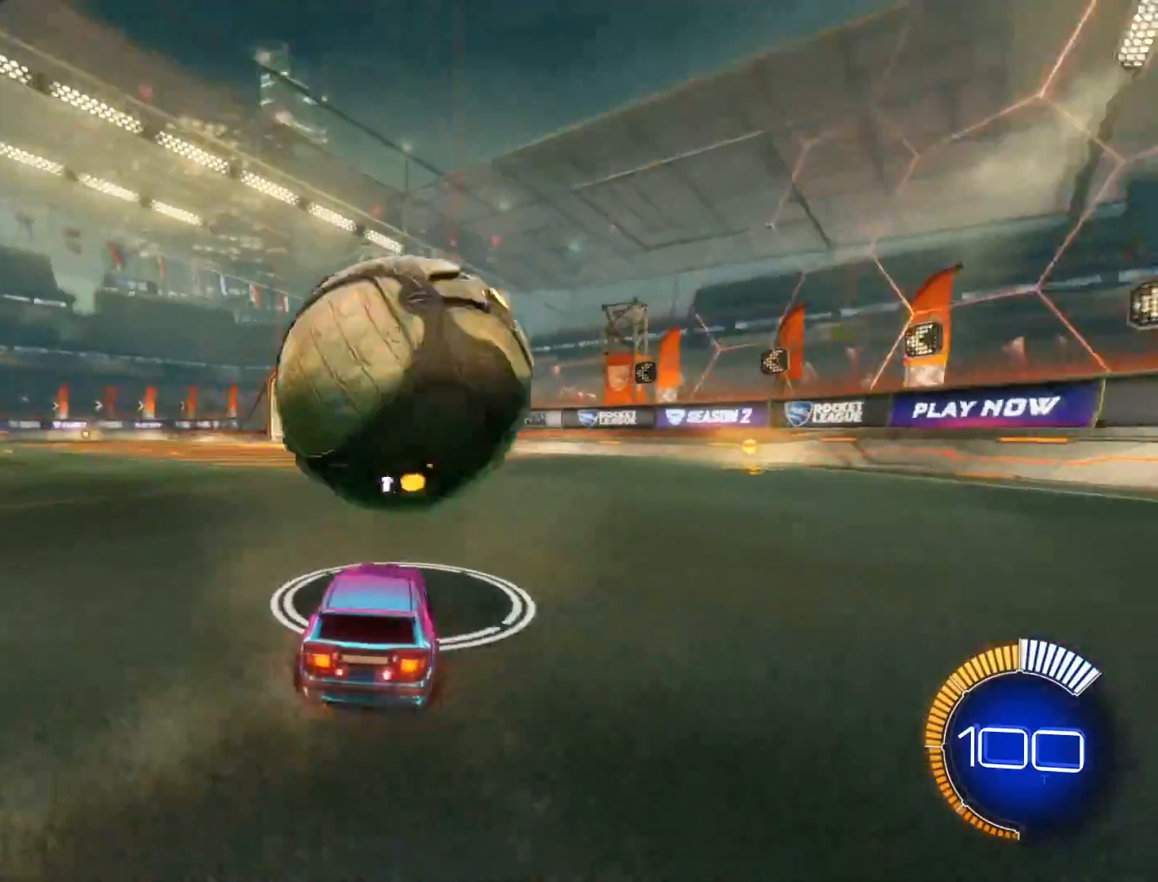
{"buttons": ["R1", "R2"], "left_stick": "center", "events": [[33, "R1", "down"], [67, "left_stick", "center"], [267, "R1", "up"], [367, "left_stick", "left"], [467, "R1", "down"], [467, "left_stick", "center"]]}
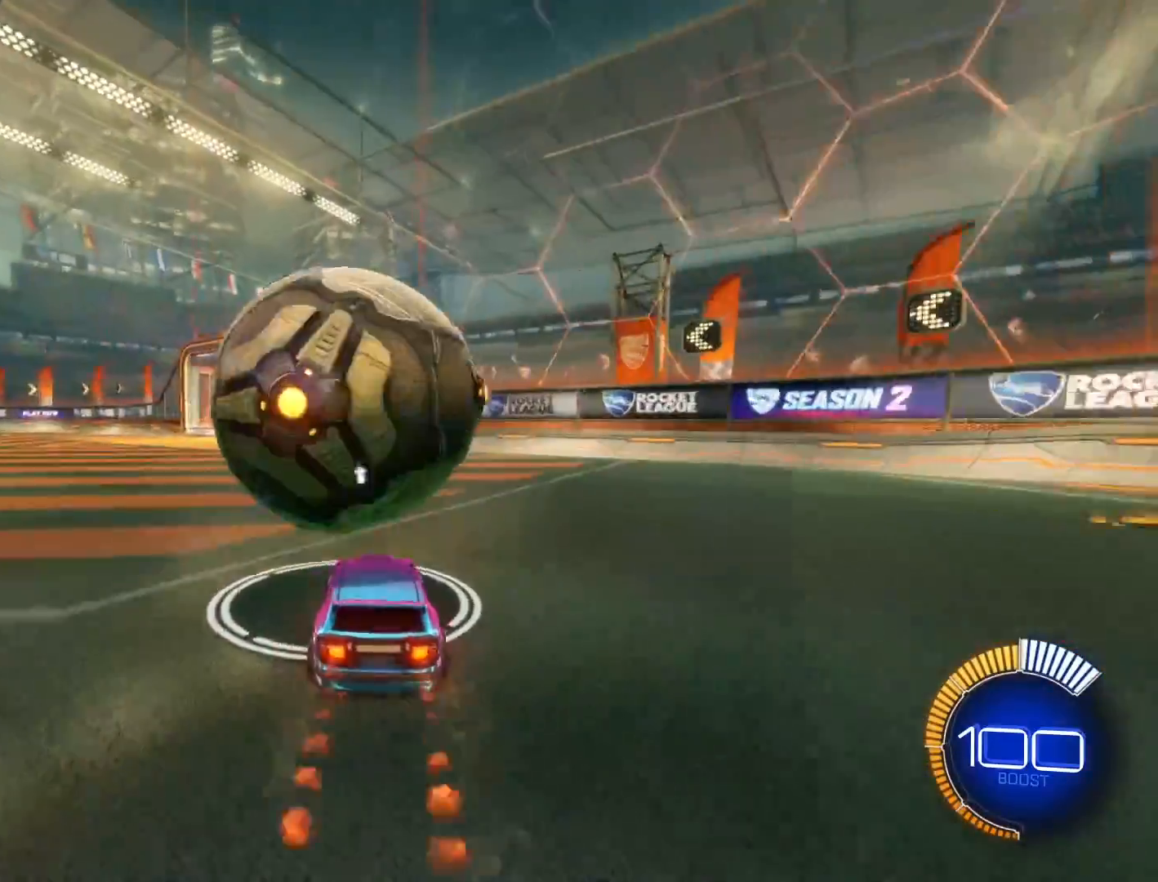
{"buttons": ["L1"], "left_stick": "down-left", "events": [[66, "left_stick", "right"], [233, "A", "down"], [233, "R1", "up"], [233, "R2", "up"], [266, "left_stick", "down"], [367, "left_stick", "down-left"], [433, "A", "up"], [433, "L1", "down"]]}
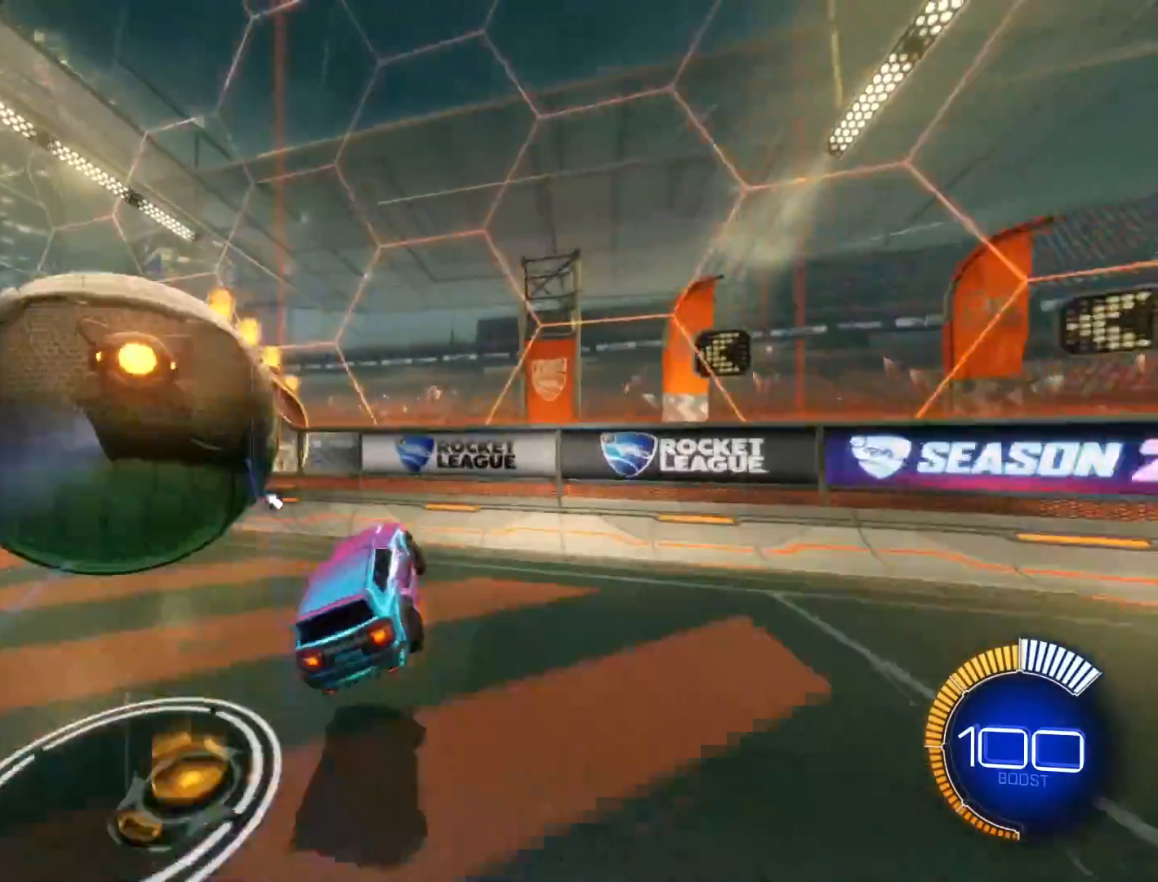
{"buttons": ["Y"], "left_stick": "up", "events": [[33, "A", "down"], [234, "A", "up"], [234, "L1", "up"], [267, "left_stick", "center"], [334, "left_stick", "up"], [501, "Y", "down"]]}
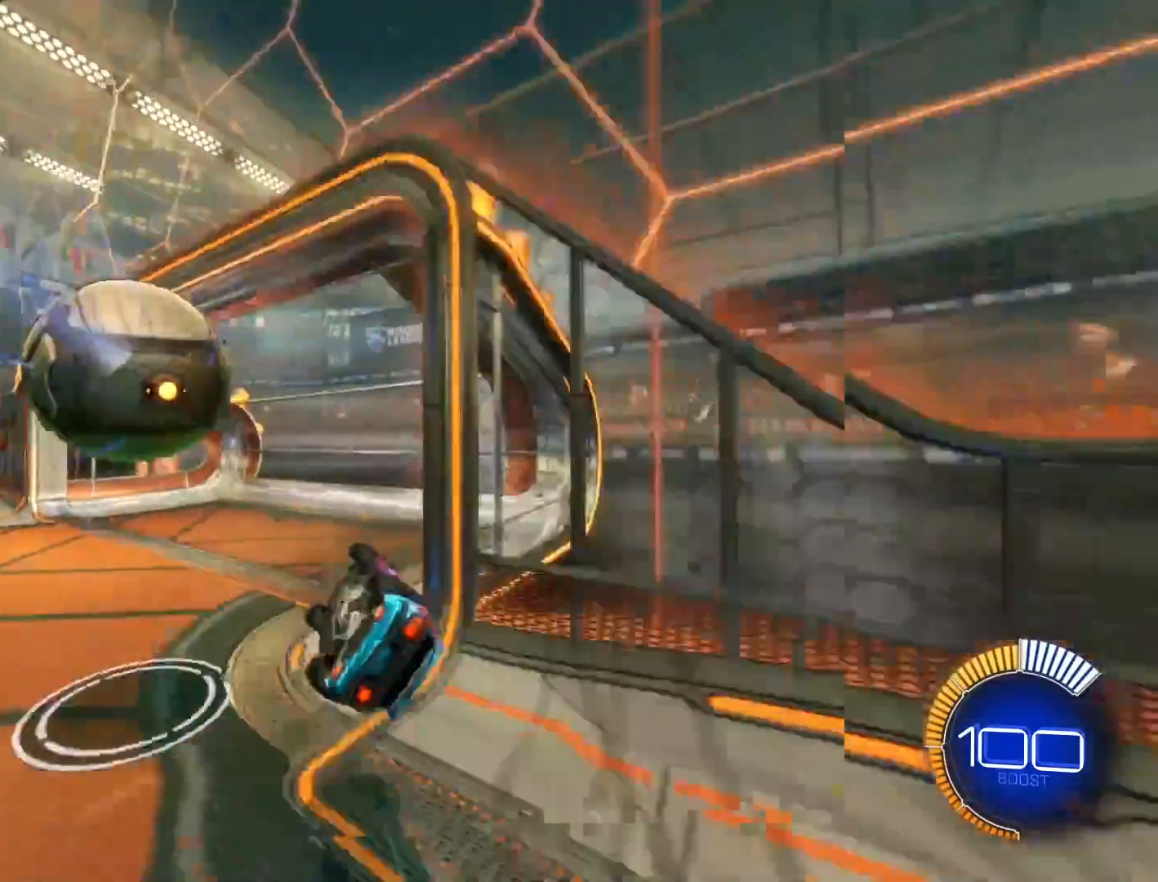
{"buttons": [], "left_stick": "center", "events": [[100, "Y", "up"], [133, "left_stick", "up-left"], [266, "left_stick", "center"]]}
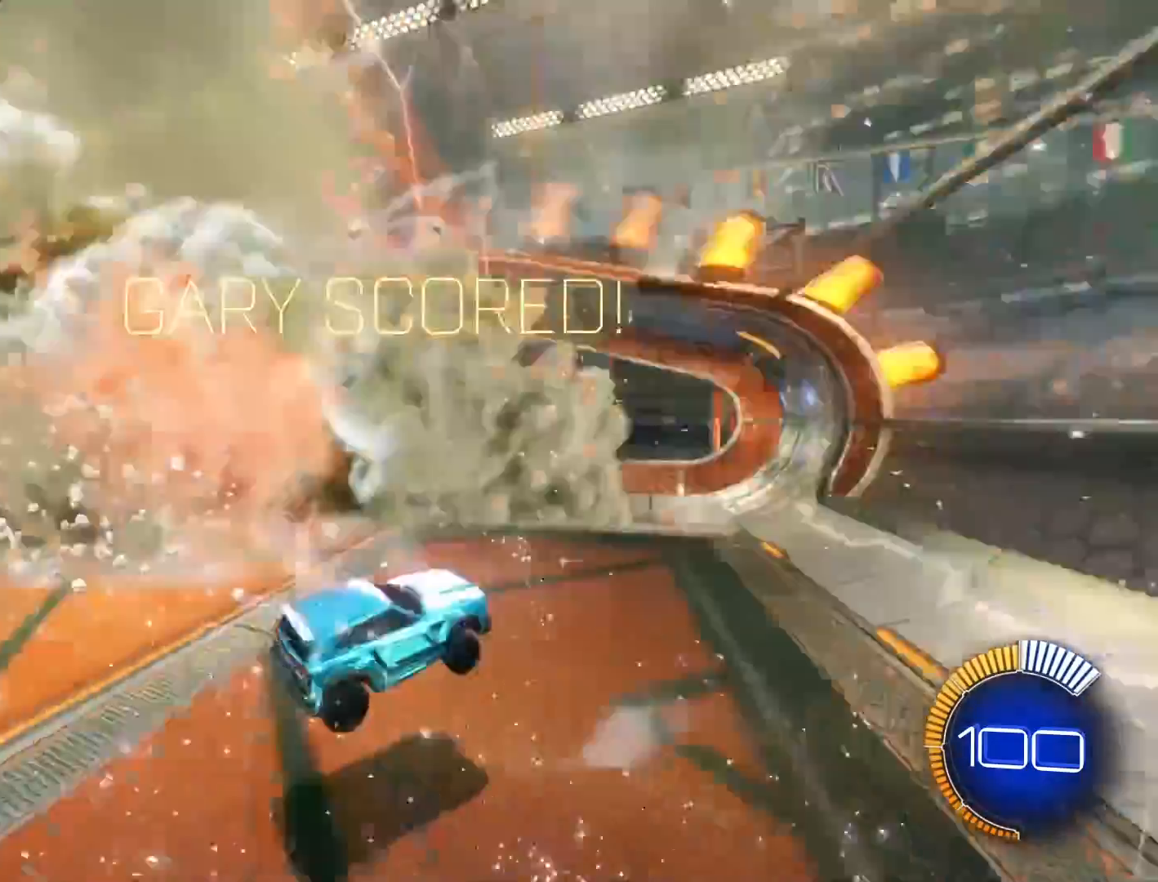
{"buttons": ["R1", "R2"], "left_stick": "right", "events": [[33, "SELECT", "down"], [134, "SELECT", "up"], [300, "R2", "down"], [334, "R1", "down"], [400, "left_stick", "right"]]}
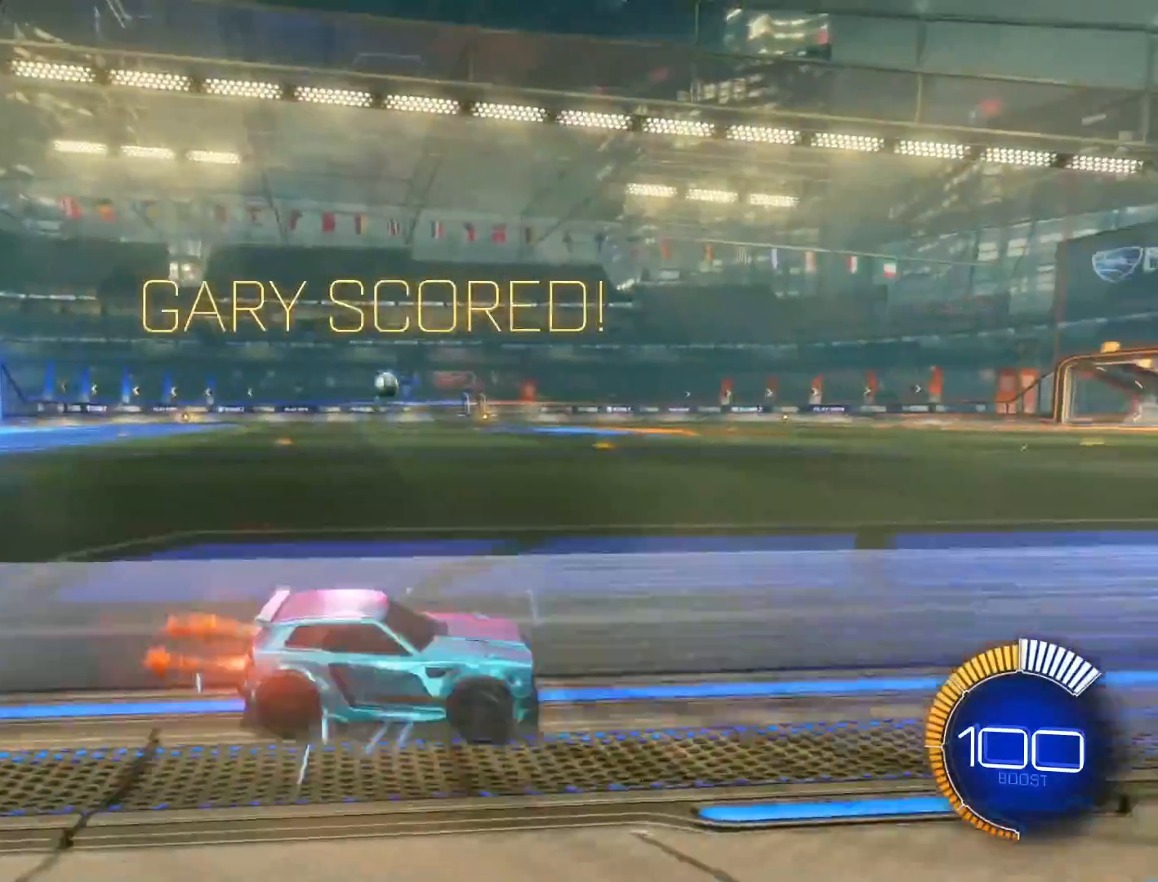
{"buttons": ["R1", "R2"], "left_stick": "right", "events": [[33, "left_stick", "center"], [133, "left_stick", "right"]]}
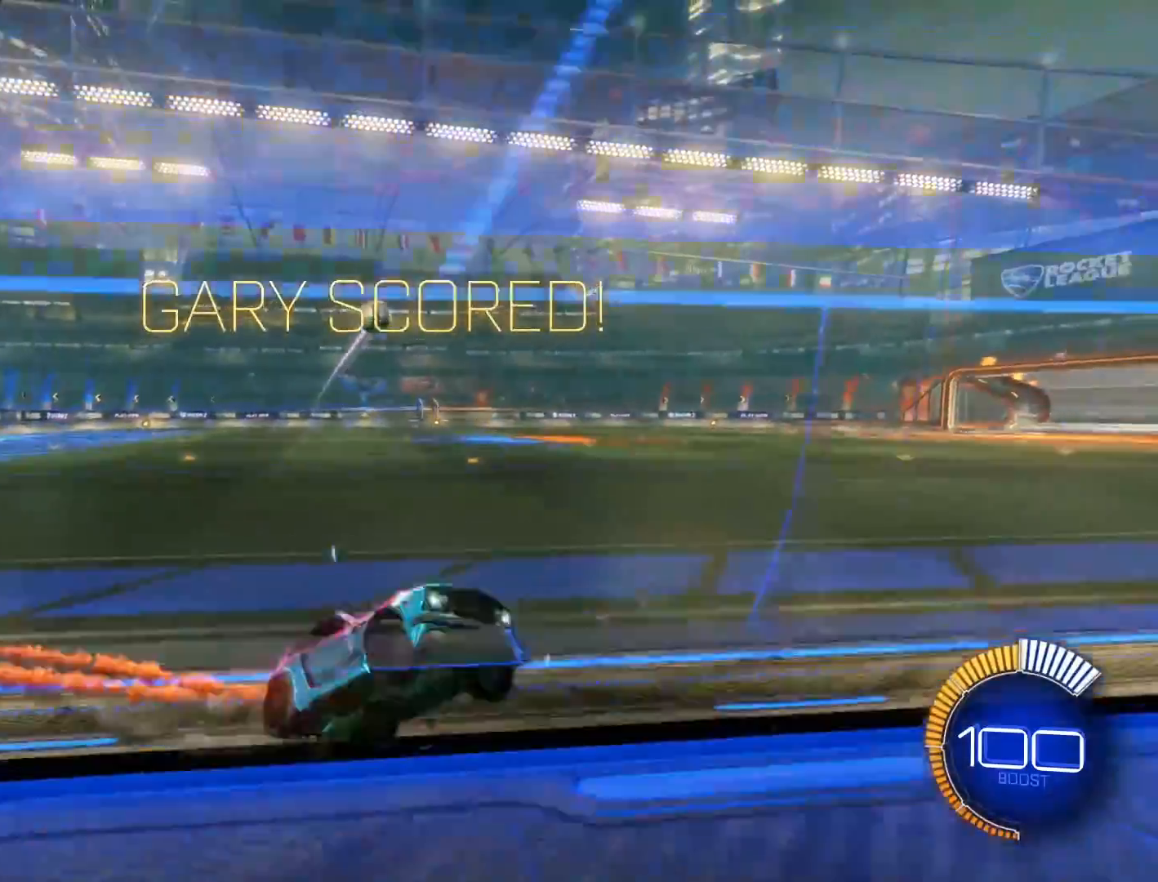
{"buttons": ["R2"], "left_stick": "left", "events": [[33, "left_stick", "center"], [234, "R1", "up"], [434, "left_stick", "left"]]}
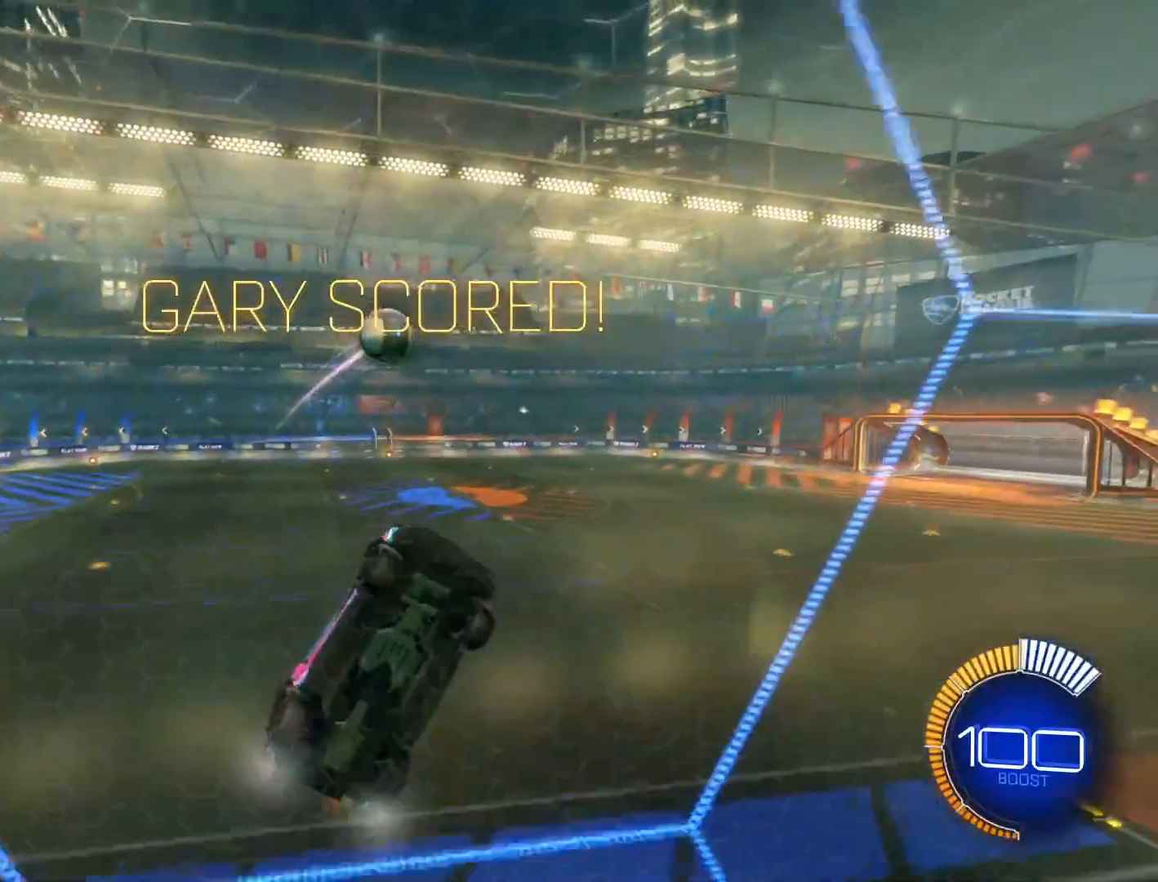
{"buttons": ["R2"], "left_stick": "center", "events": [[200, "R1", "down"], [267, "left_stick", "center"], [334, "R1", "up"]]}
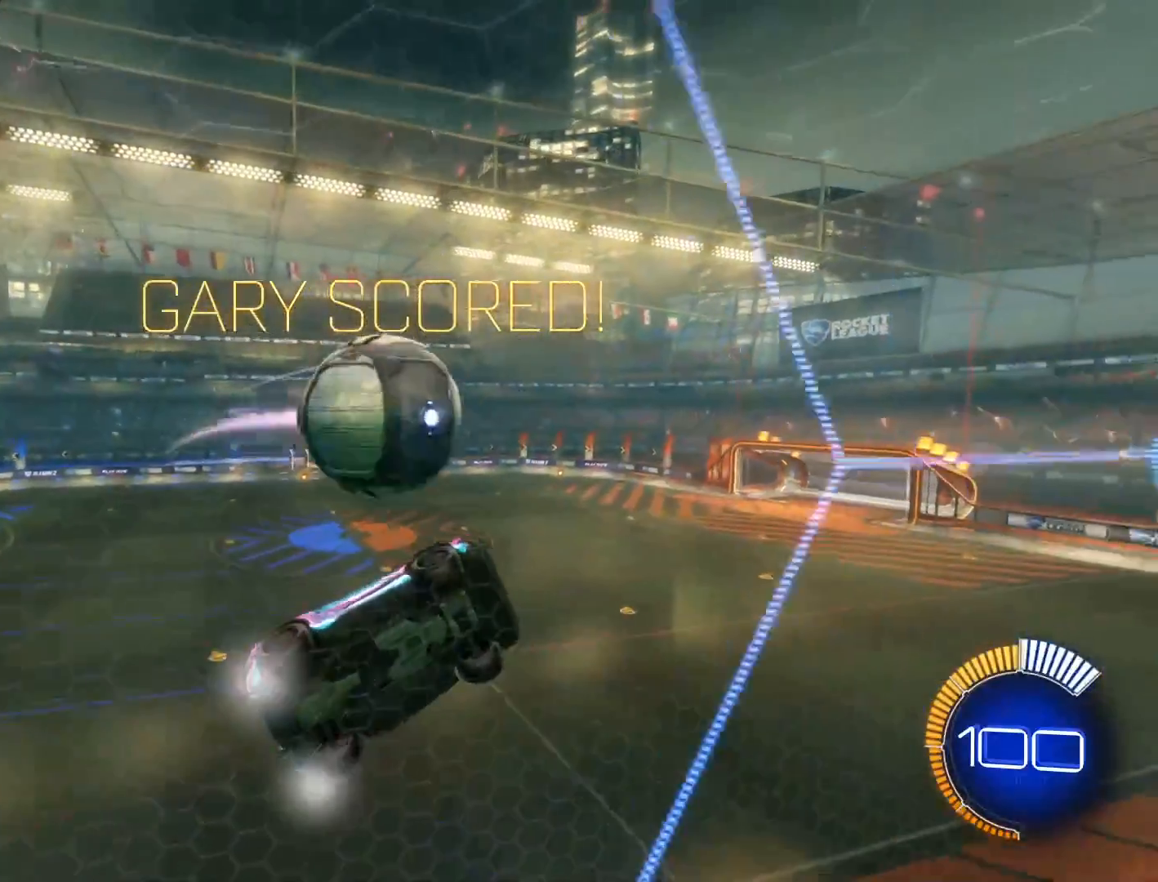
{"buttons": ["R2"], "left_stick": "center", "events": [[100, "L2", "down"], [133, "R2", "up"], [200, "L2", "up"], [200, "R2", "down"], [233, "left_stick", "left"], [367, "left_stick", "center"]]}
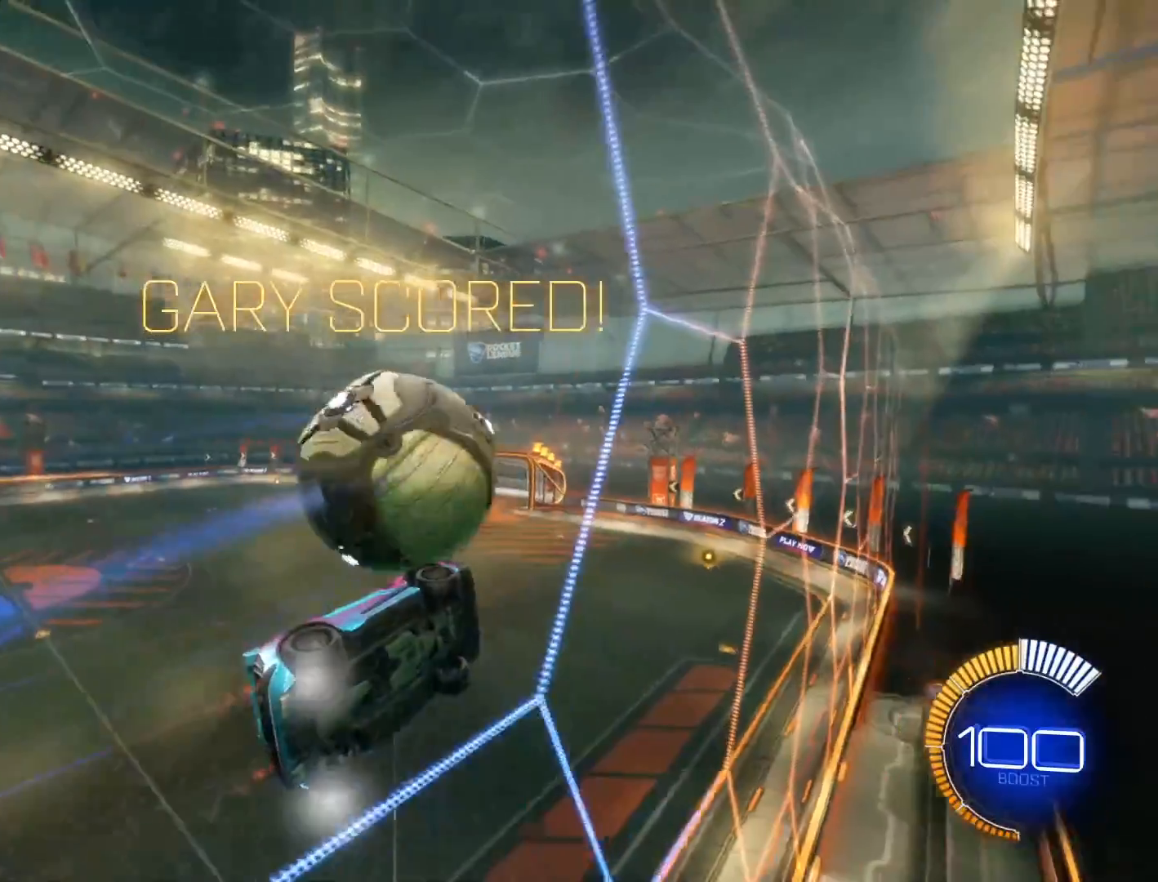
{"buttons": ["R2"], "left_stick": "left", "events": [[67, "left_stick", "left"], [100, "R1", "down"], [234, "R1", "up"], [234, "left_stick", "center"], [501, "left_stick", "left"]]}
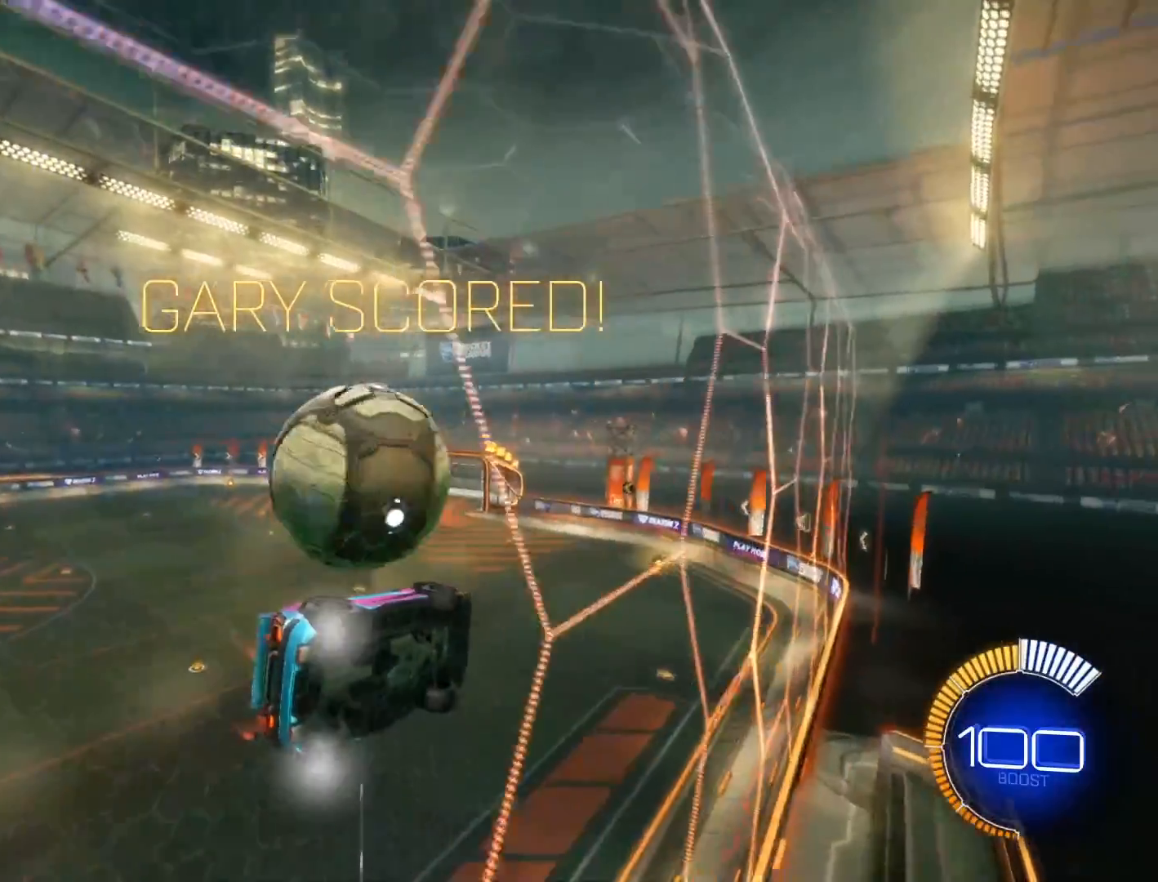
{"buttons": [], "left_stick": "center", "events": [[100, "R2", "up"], [100, "left_stick", "center"], [367, "Y", "down"], [433, "Y", "up"]]}
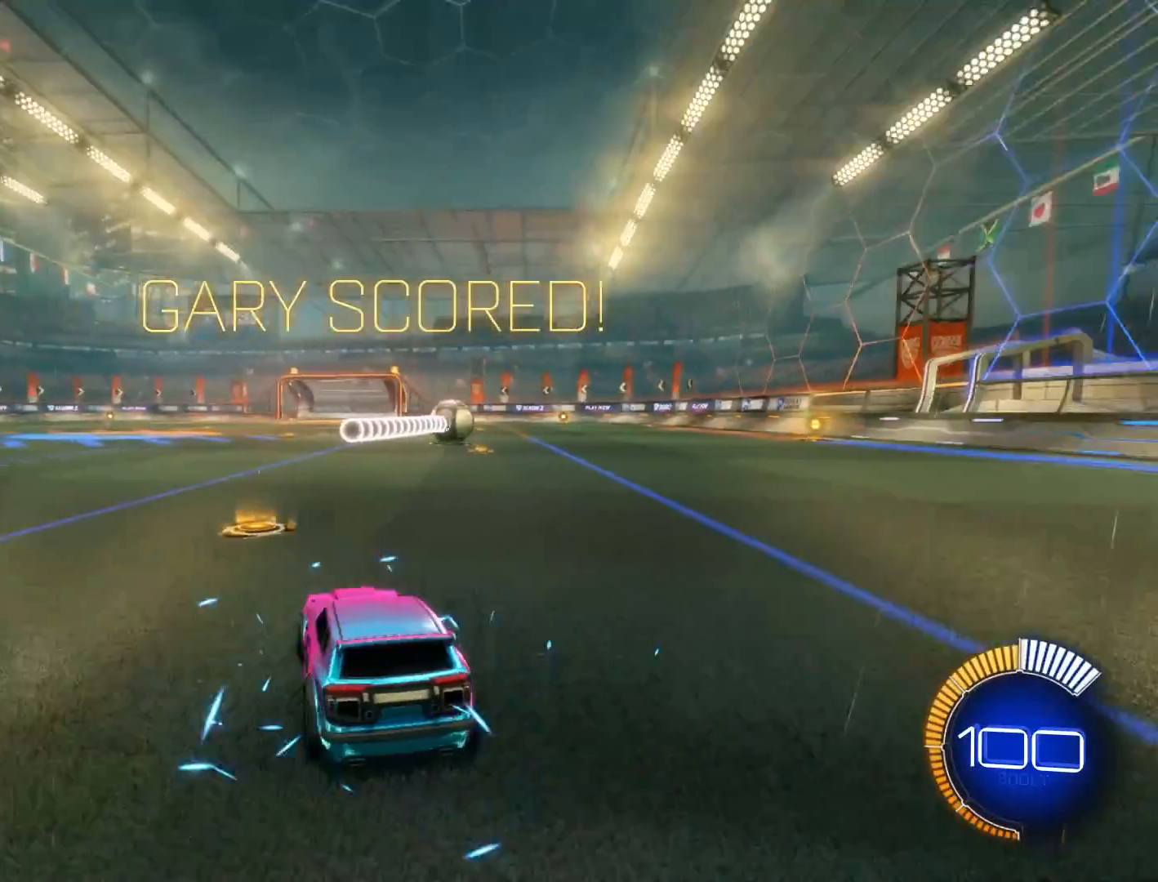
{"buttons": ["R2"], "left_stick": "center", "events": [[501, "R2", "down"]]}
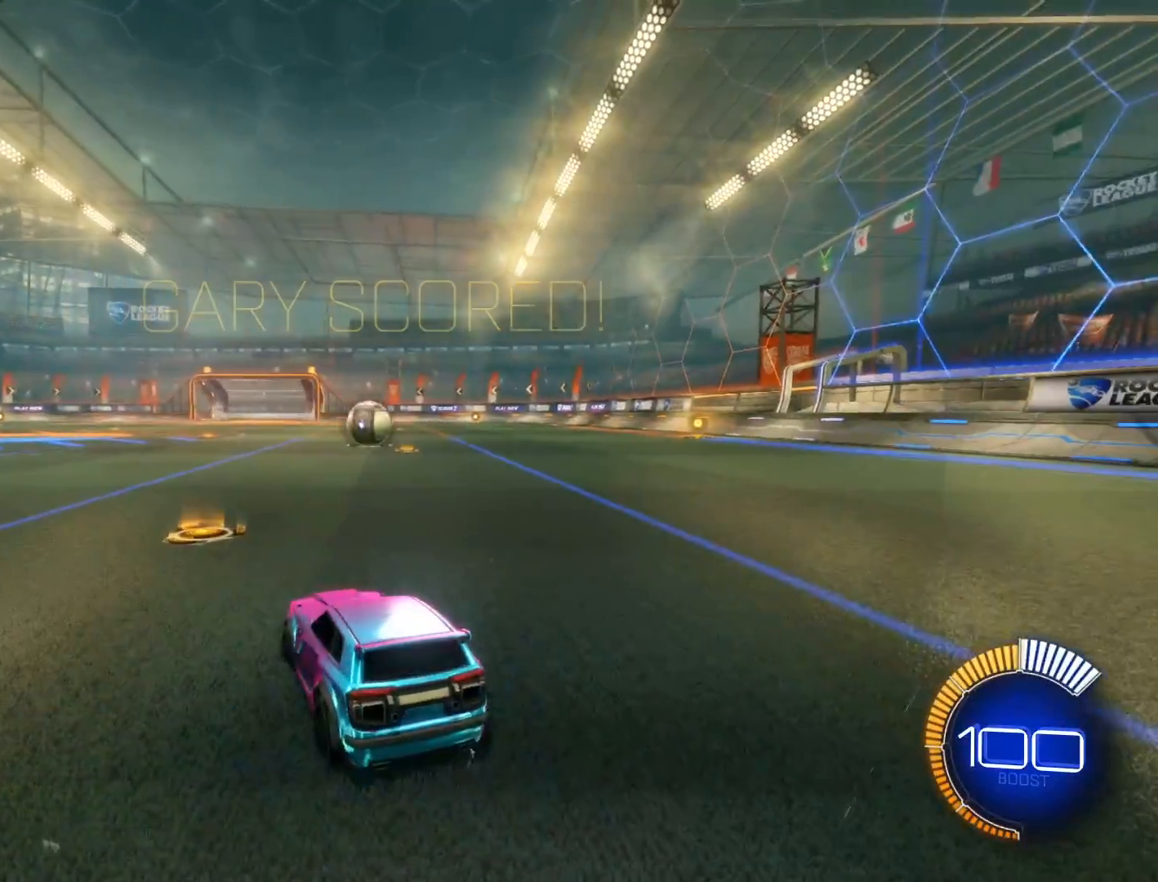
{"buttons": ["R2"], "left_stick": "center", "events": [[33, "R1", "down"], [200, "R1", "up"], [300, "left_stick", "left"], [433, "left_stick", "center"]]}
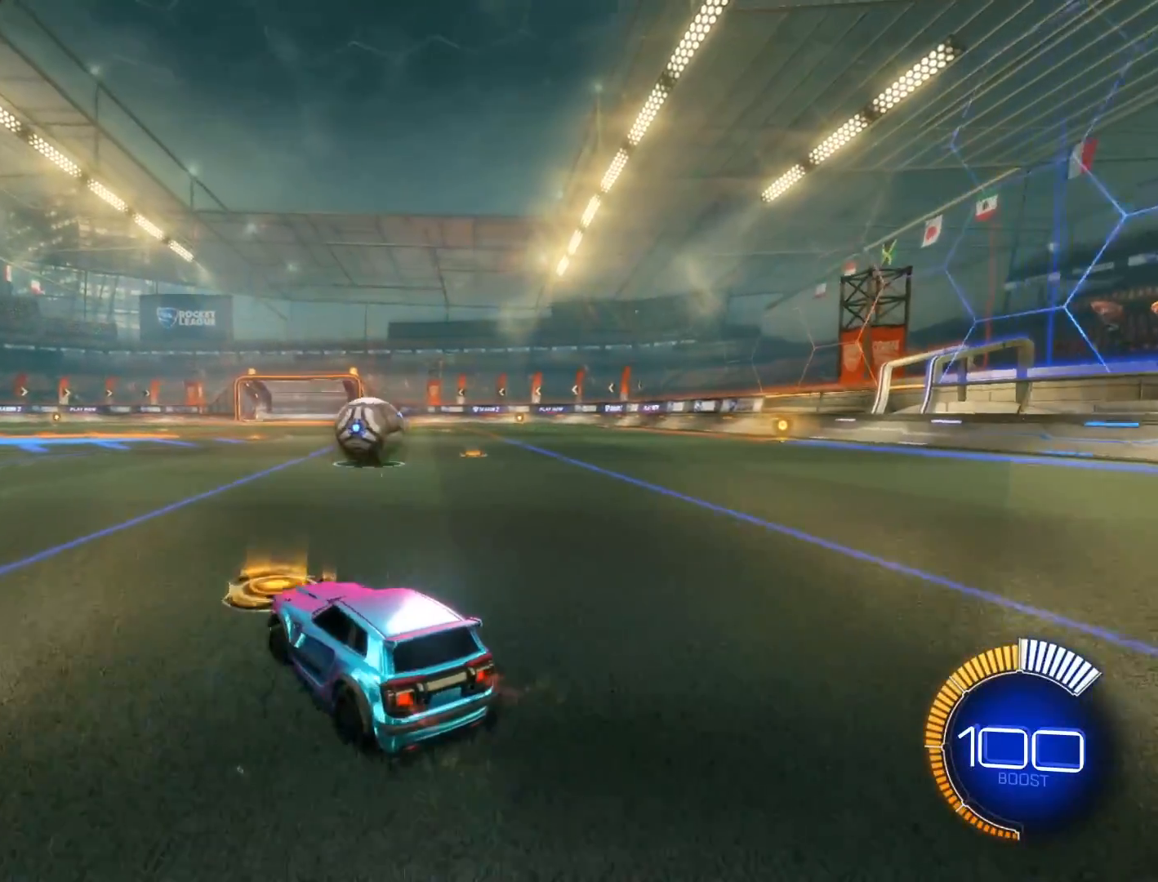
{"buttons": [], "left_stick": "left", "events": [[100, "R2", "up"], [467, "left_stick", "left"]]}
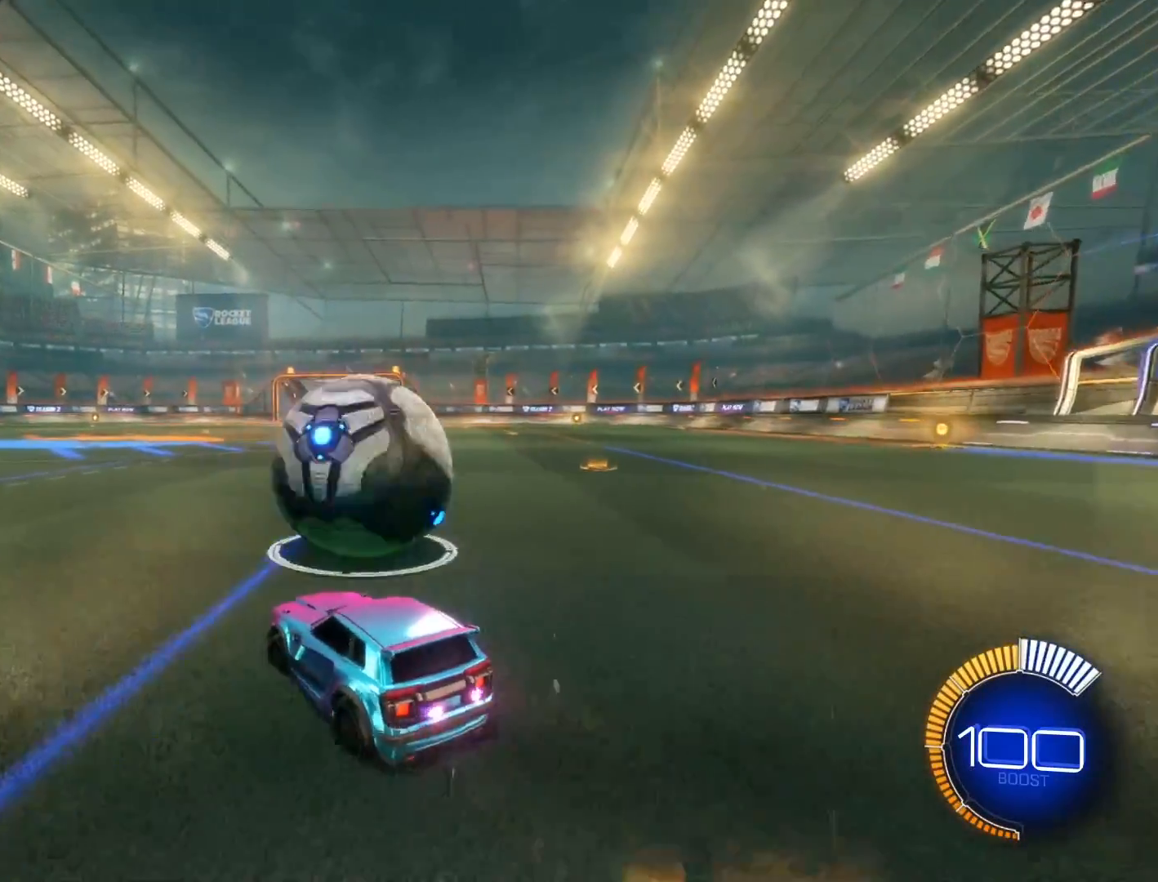
{"buttons": ["R2"], "left_stick": "right", "events": [[66, "left_stick", "down-left"], [200, "R2", "down"], [367, "left_stick", "center"], [433, "left_stick", "right"]]}
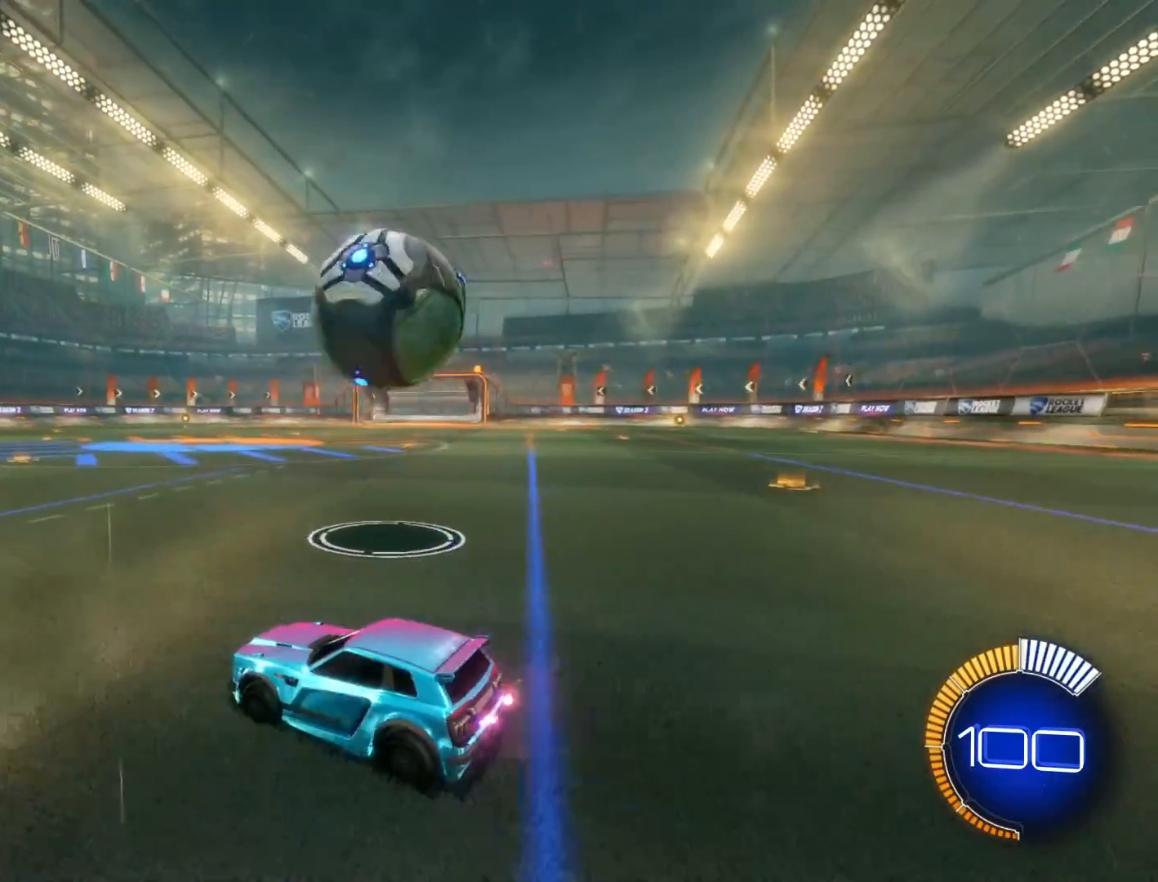
{"buttons": ["R2"], "left_stick": "center", "events": [[367, "left_stick", "center"]]}
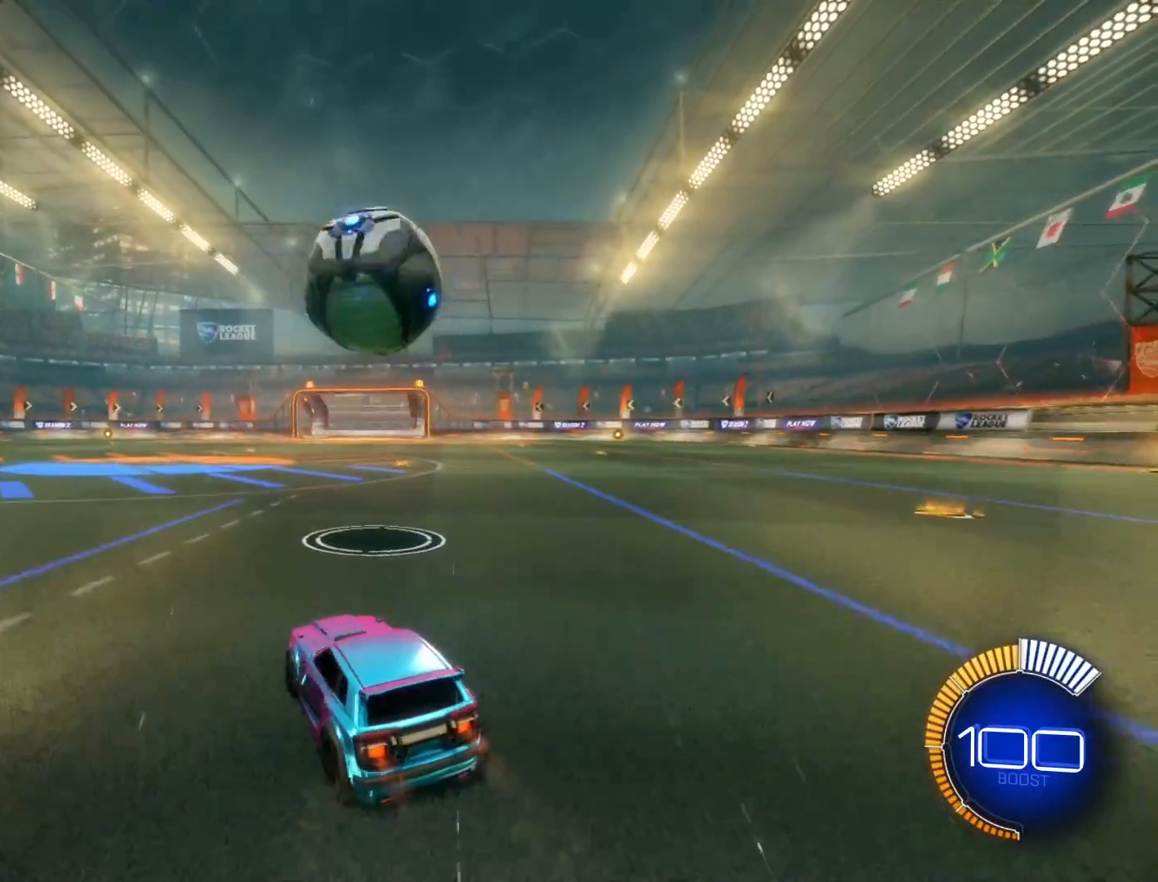
{"buttons": ["R2"], "left_stick": "center", "events": [[333, "R1", "down"], [333, "Y", "down"], [433, "R1", "up"], [433, "Y", "up"]]}
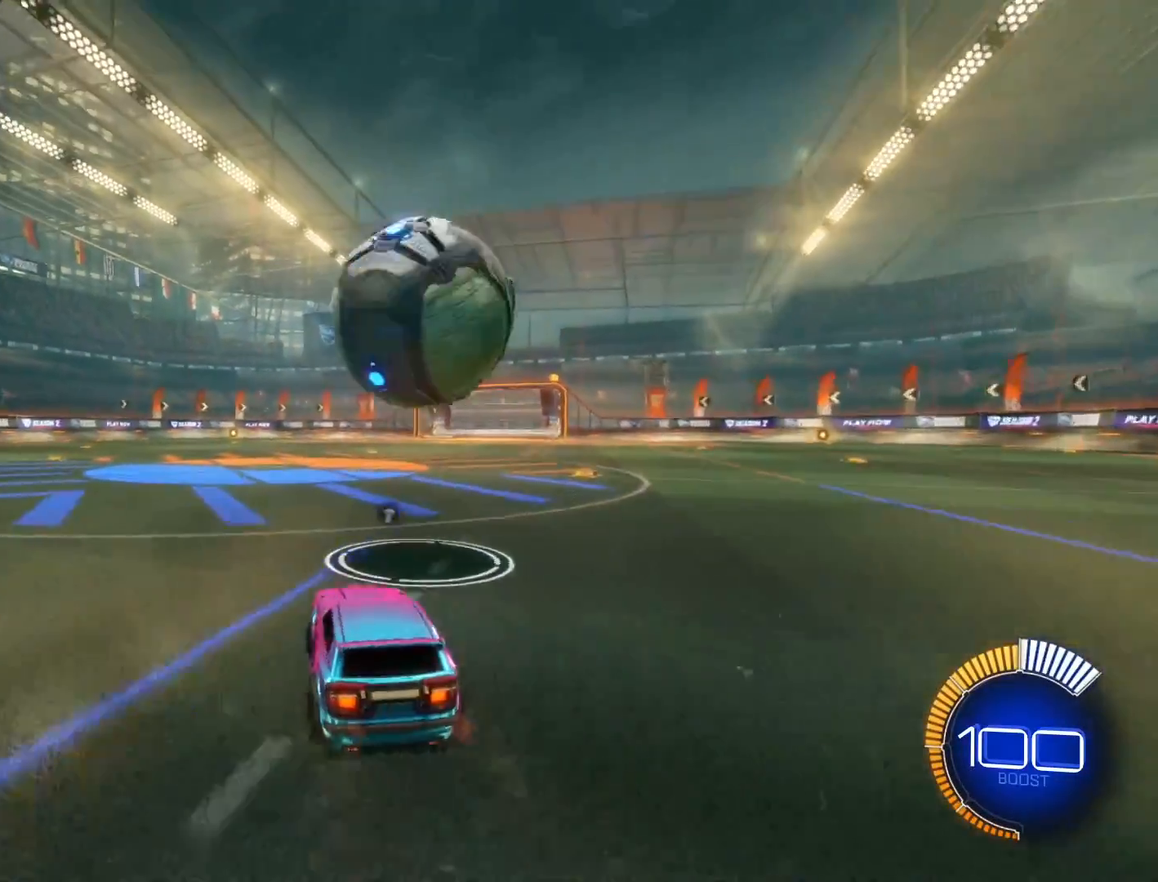
{"buttons": ["R1", "R2"], "left_stick": "center", "events": [[67, "R2", "up"], [200, "R1", "down"], [300, "R1", "up"], [401, "R1", "down"], [434, "R2", "down"]]}
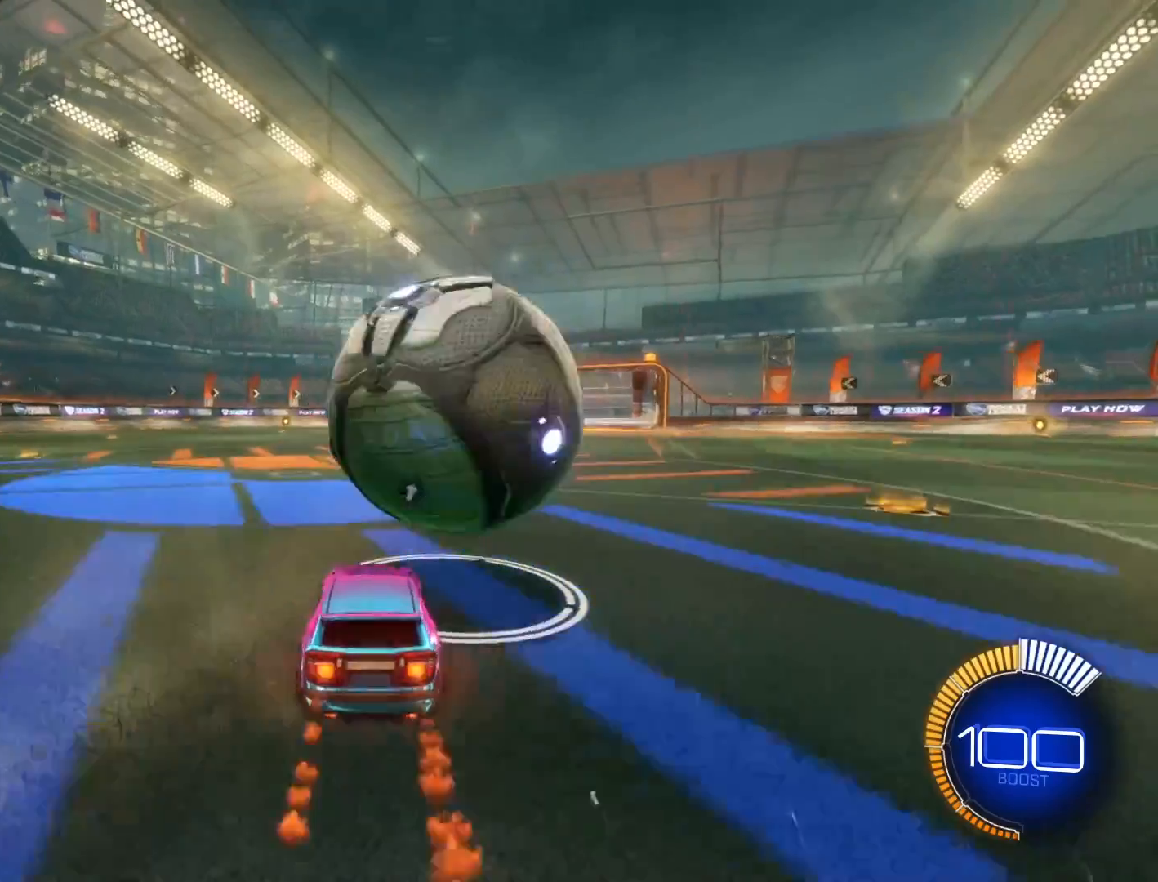
{"buttons": ["R2"], "left_stick": "left", "events": [[66, "R1", "up"], [66, "left_stick", "right"], [200, "R1", "down"], [200, "left_stick", "center"], [367, "R1", "up"], [500, "left_stick", "left"]]}
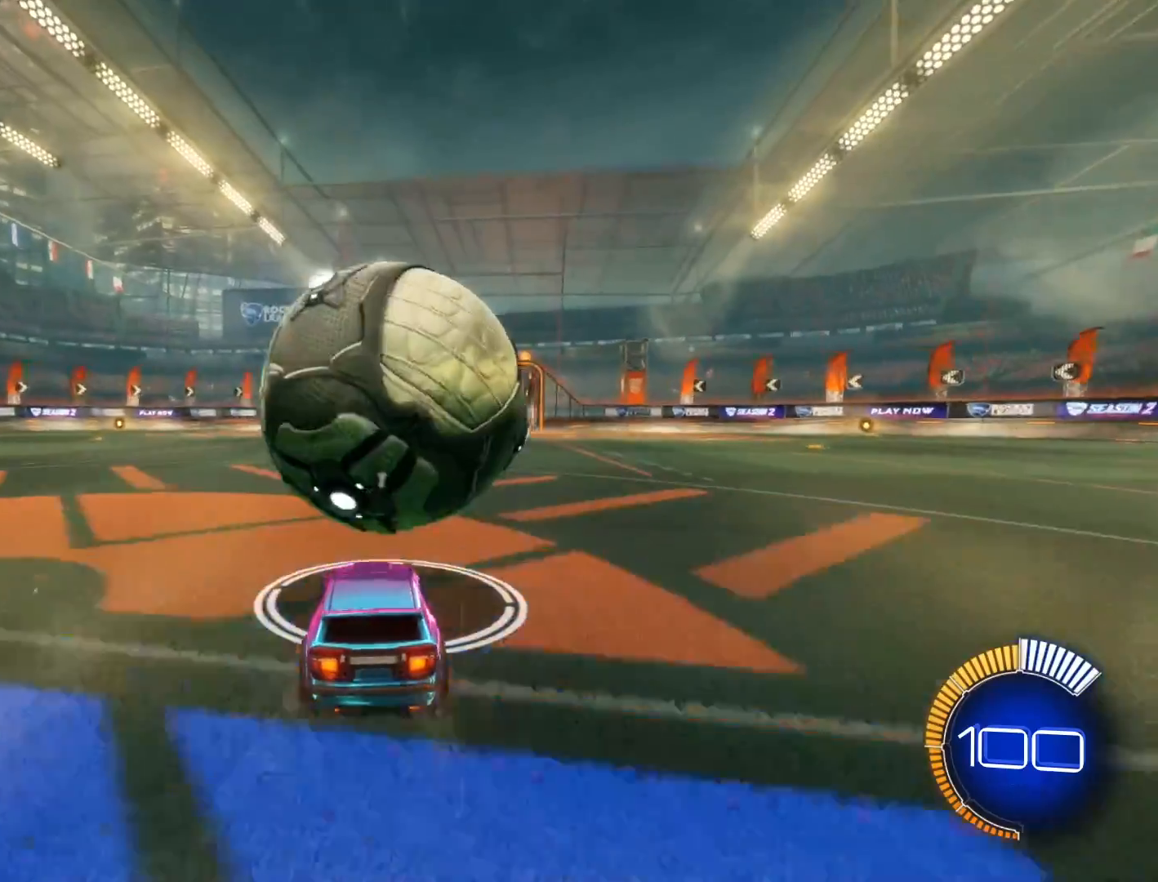
{"buttons": ["A", "R1", "R2"], "left_stick": "left", "events": [[100, "left_stick", "center"], [367, "R1", "down"], [501, "A", "down"], [501, "left_stick", "left"]]}
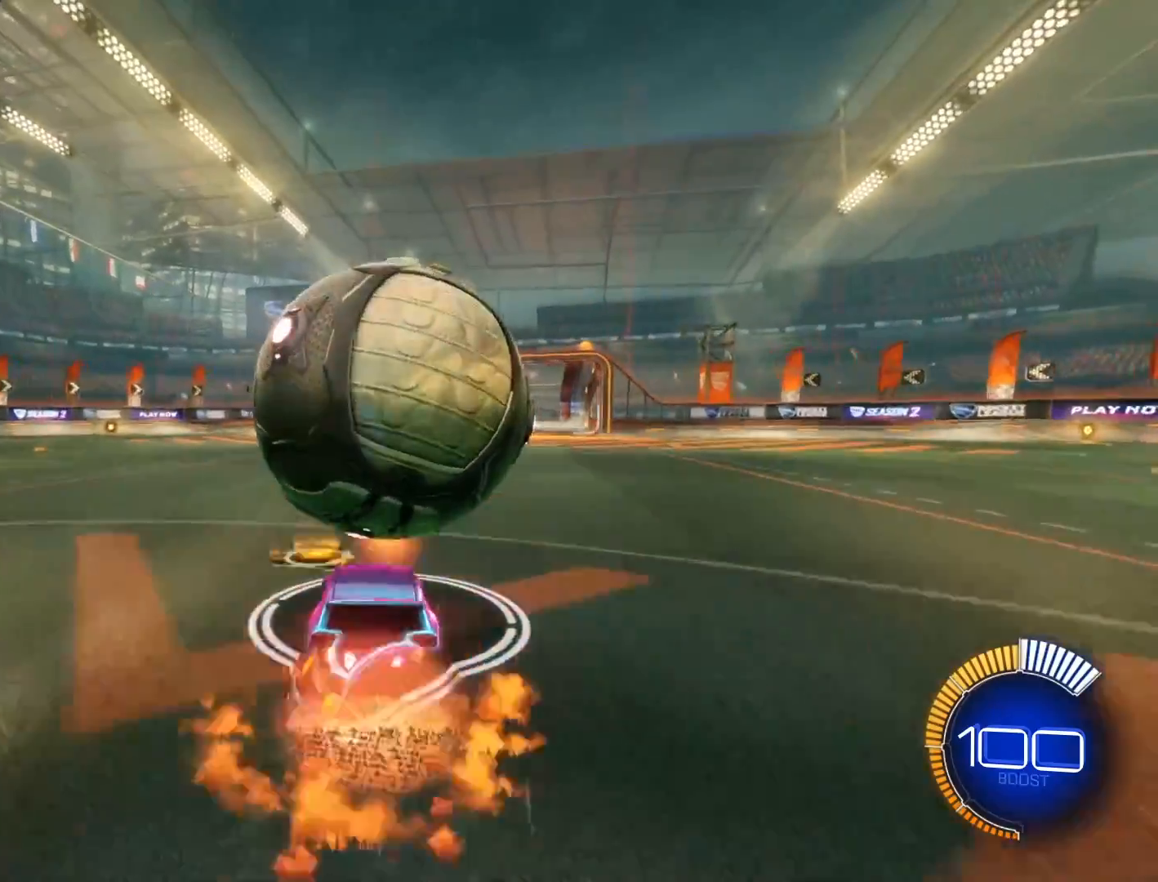
{"buttons": [], "left_stick": "down-right", "events": [[133, "R1", "up"], [167, "R2", "up"], [333, "left_stick", "down-left"], [467, "A", "up"], [500, "left_stick", "down-right"]]}
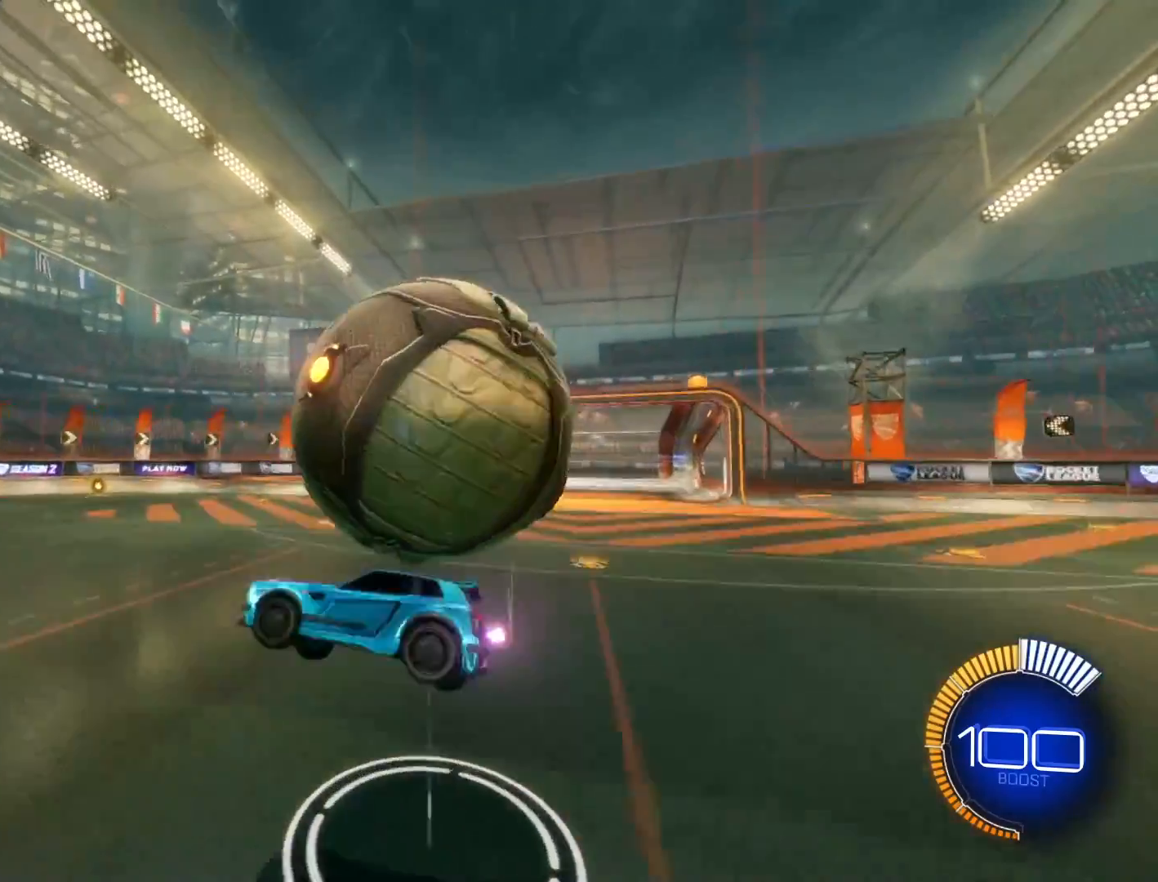
{"buttons": [], "left_stick": "up", "events": [[34, "L1", "down"], [200, "A", "down"], [300, "L1", "up"], [367, "A", "up"], [367, "left_stick", "center"], [434, "left_stick", "up"]]}
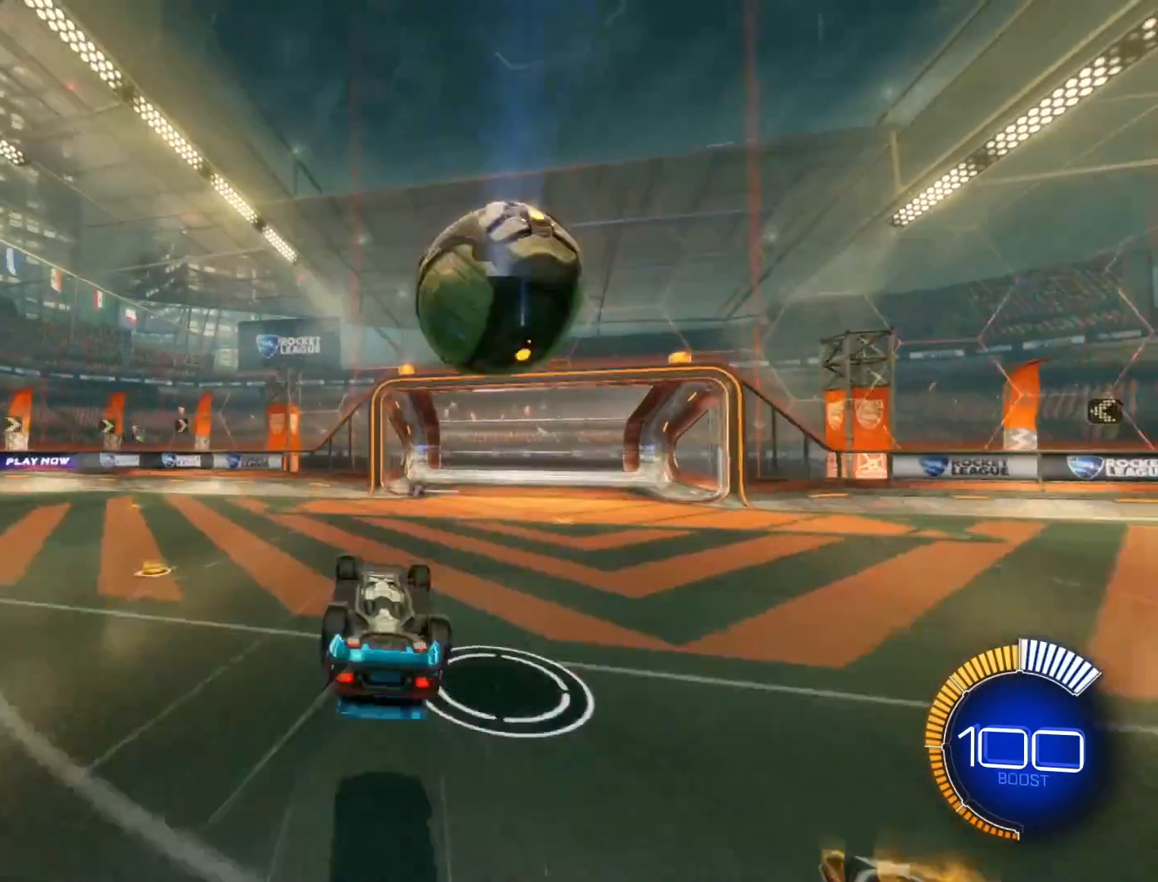
{"buttons": [], "left_stick": "up-right", "events": [[33, "left_stick", "up-right"], [233, "L1", "down"], [233, "Y", "down"], [300, "Y", "up"], [367, "L1", "up"]]}
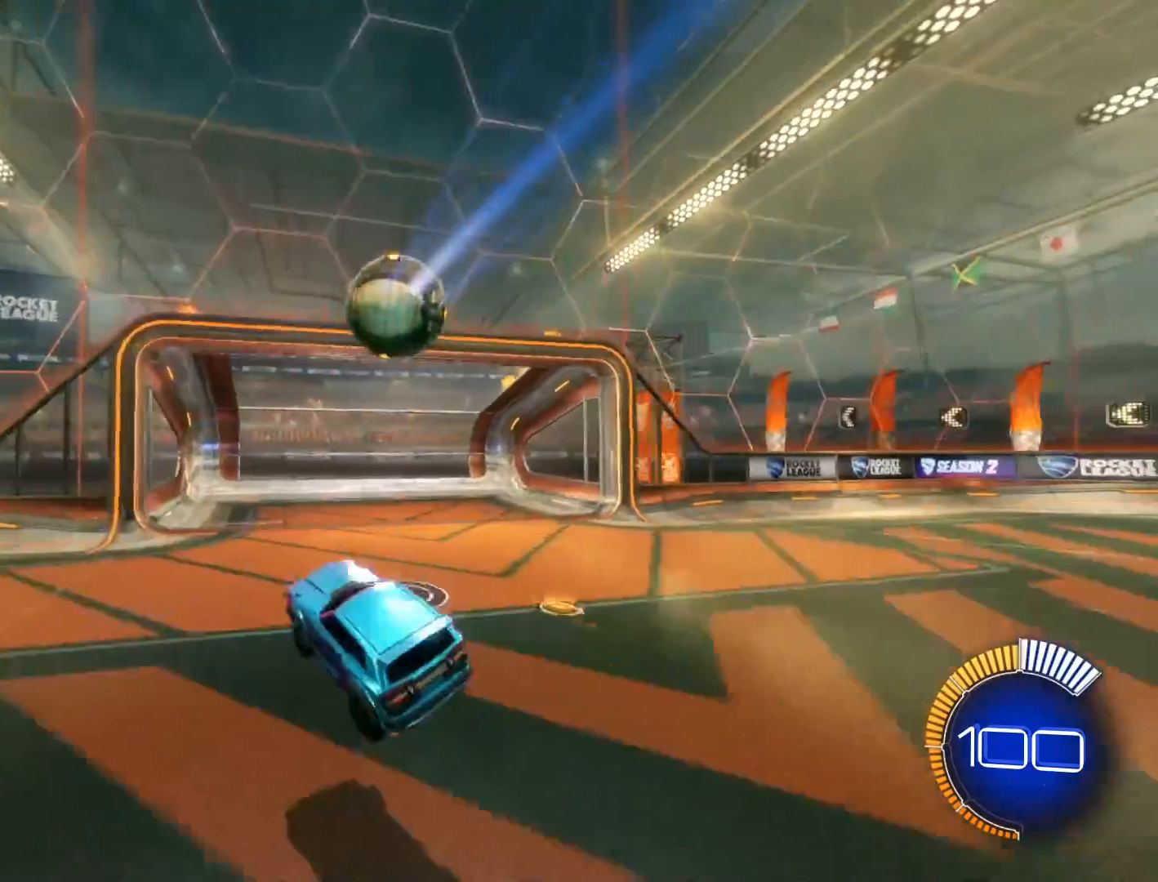
{"buttons": ["R1", "R2"], "left_stick": "right", "events": [[300, "R1", "down"], [334, "R2", "down"], [401, "left_stick", "right"]]}